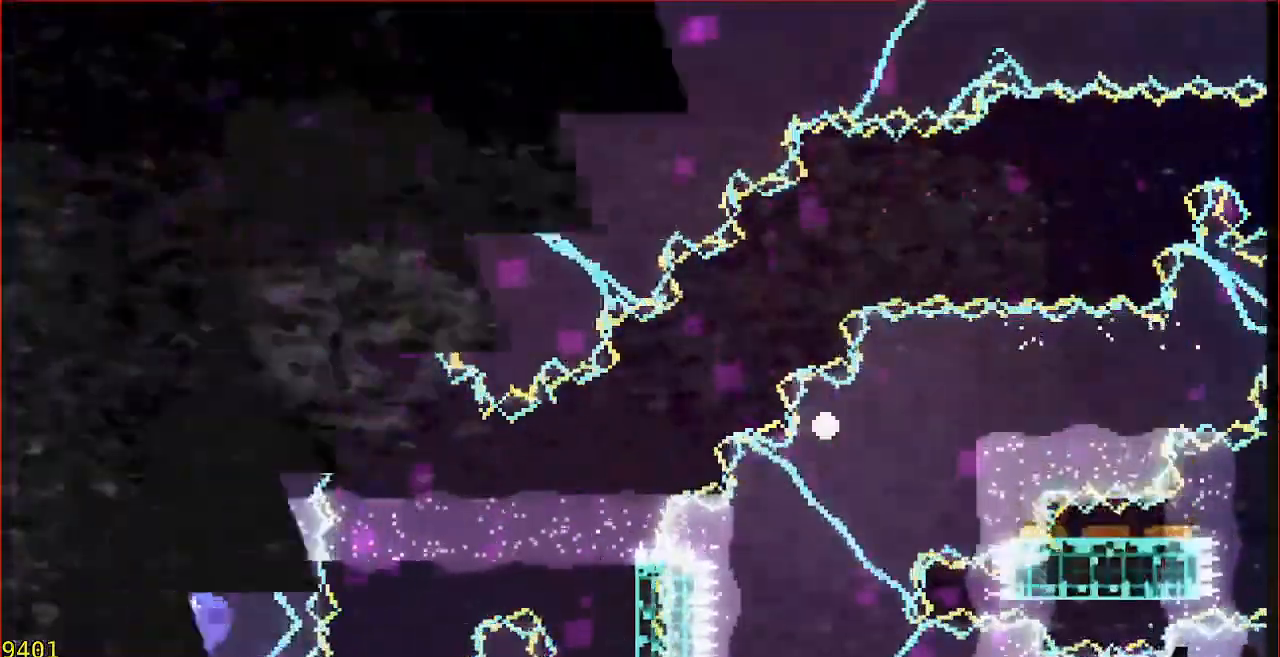
Gameplay with a controller (Xbox layout); each line is a JSON object with the inputs held at the frame after it (dt_ms = milliseconds from this image to that frame). "events" lists button and stick changes between this image and that frame as [ms after this image, input, new state], when the widget could be followed in between. Not read: DPAD_DOWN DPAD_LEFT DPAD_RIGHT DPAD_UP L1 L2 R1 R2 R3 right_stick.
{"dt_ms": 500, "buttons": [], "left_stick": "center"}
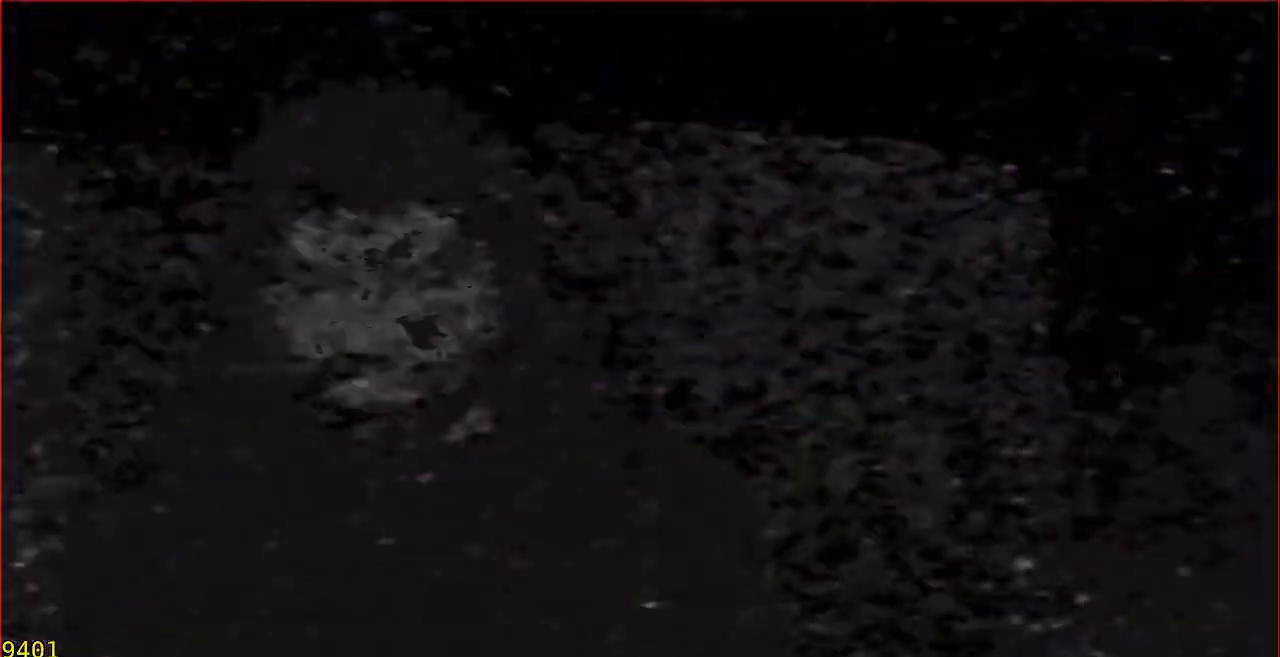
{"dt_ms": 500, "buttons": [], "left_stick": "center", "events": []}
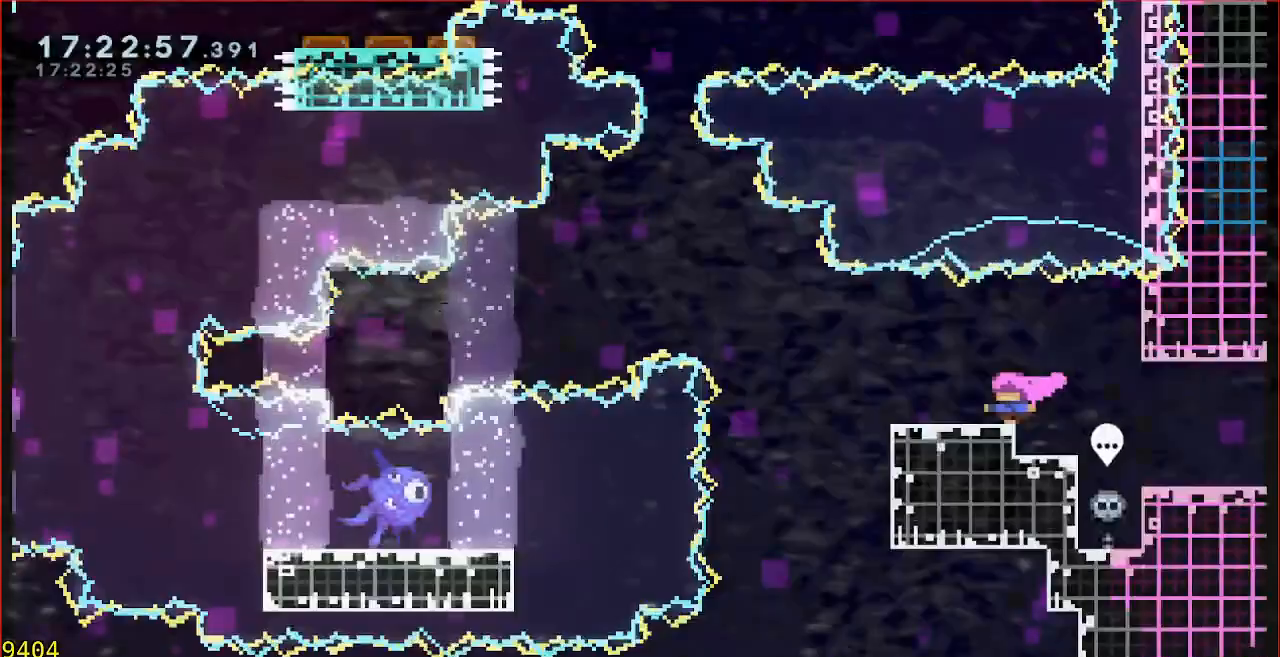
{"dt_ms": 500, "buttons": ["B"], "left_stick": "left", "events": [[367, "B", "down"], [367, "left_stick", "left"]]}
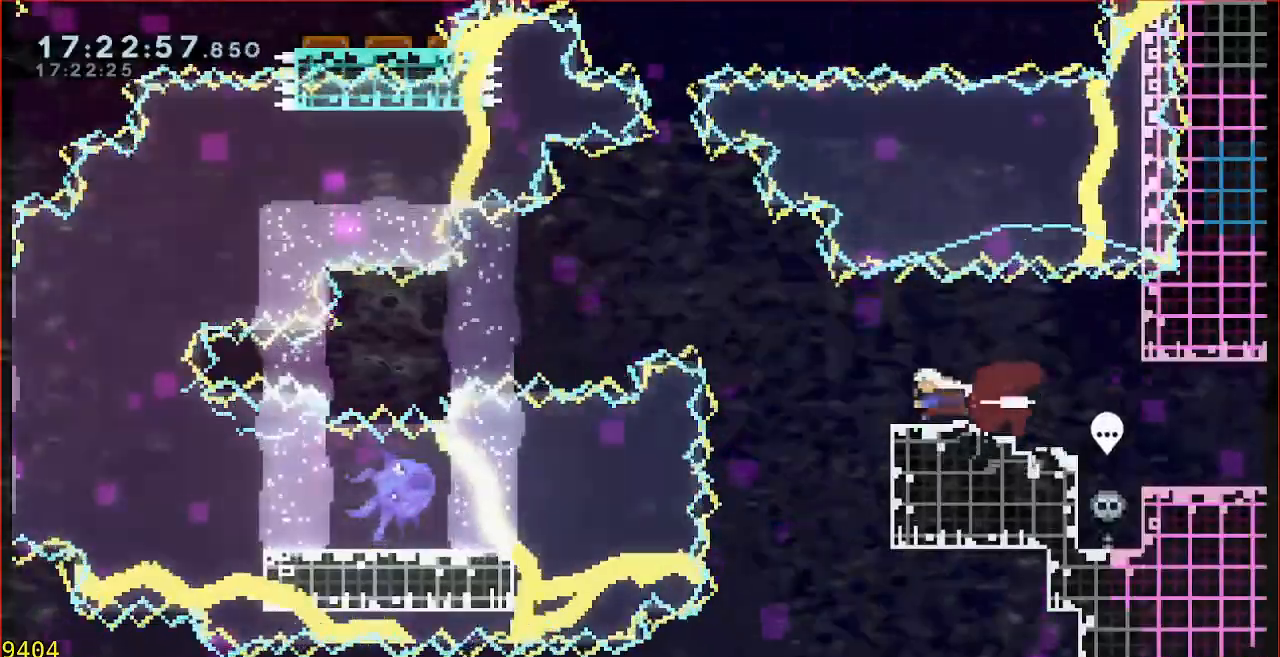
{"dt_ms": 500, "buttons": [], "left_stick": "left", "events": [[67, "Y", "down"], [400, "Y", "up"], [433, "B", "up"]]}
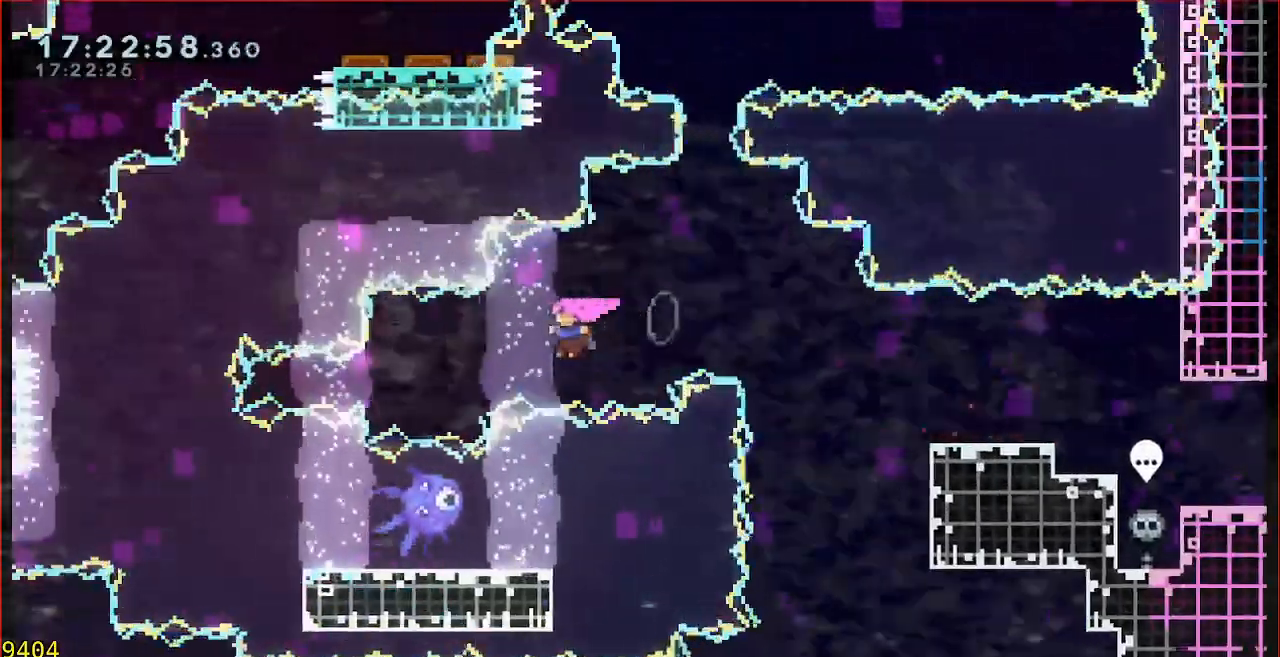
{"dt_ms": 500, "buttons": ["B"], "left_stick": "right", "events": [[100, "B", "down"], [233, "B", "up"], [467, "B", "down"], [467, "left_stick", "right"]]}
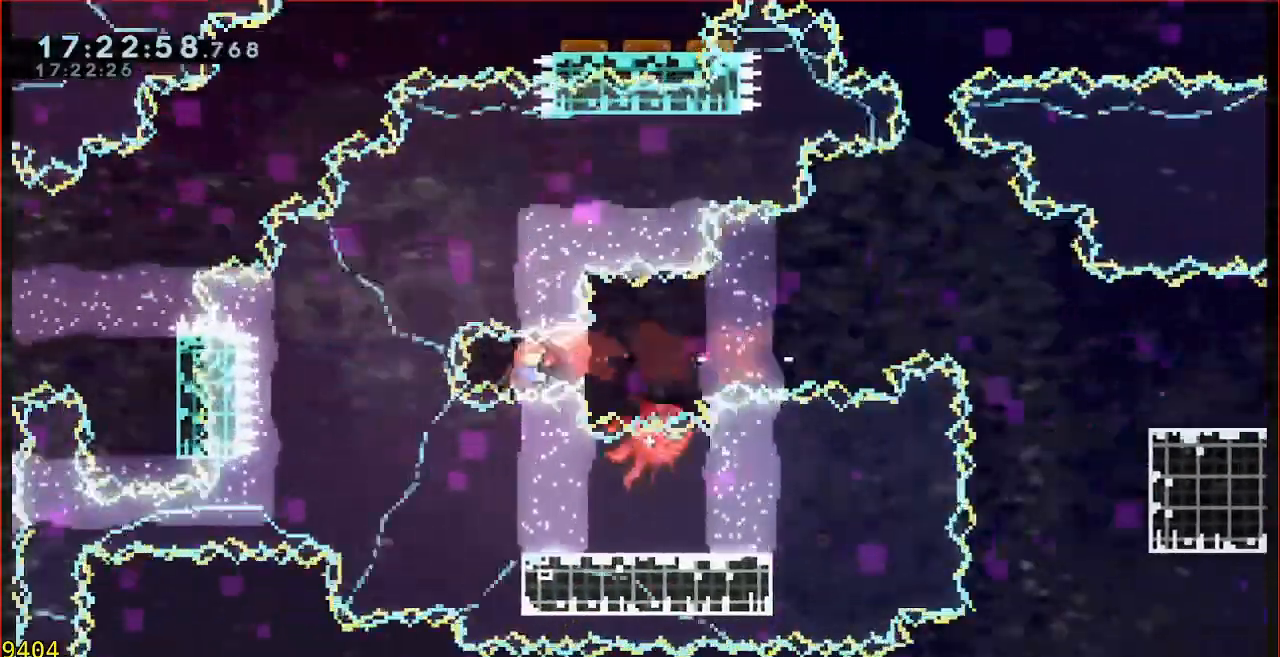
{"dt_ms": 500, "buttons": ["A"], "left_stick": "right", "events": [[100, "B", "up"], [200, "A", "down"]]}
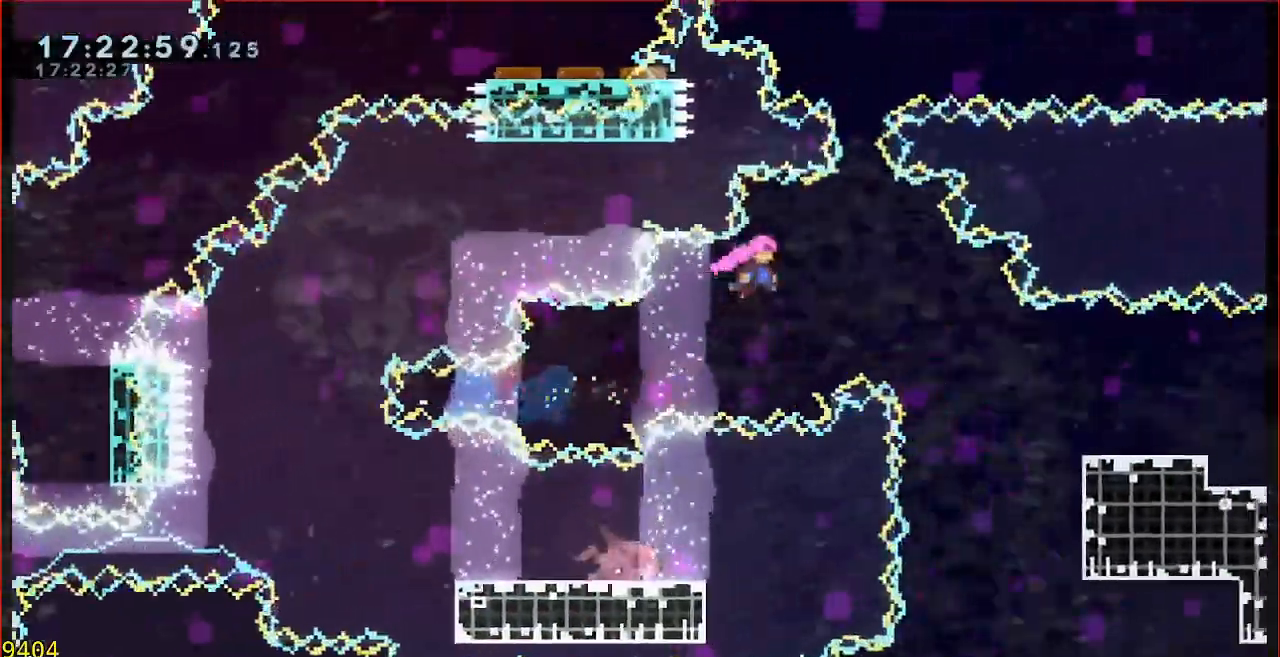
{"dt_ms": 500, "buttons": ["B"], "left_stick": "up", "events": [[167, "left_stick", "up"], [217, "A", "up"], [233, "B", "down"]]}
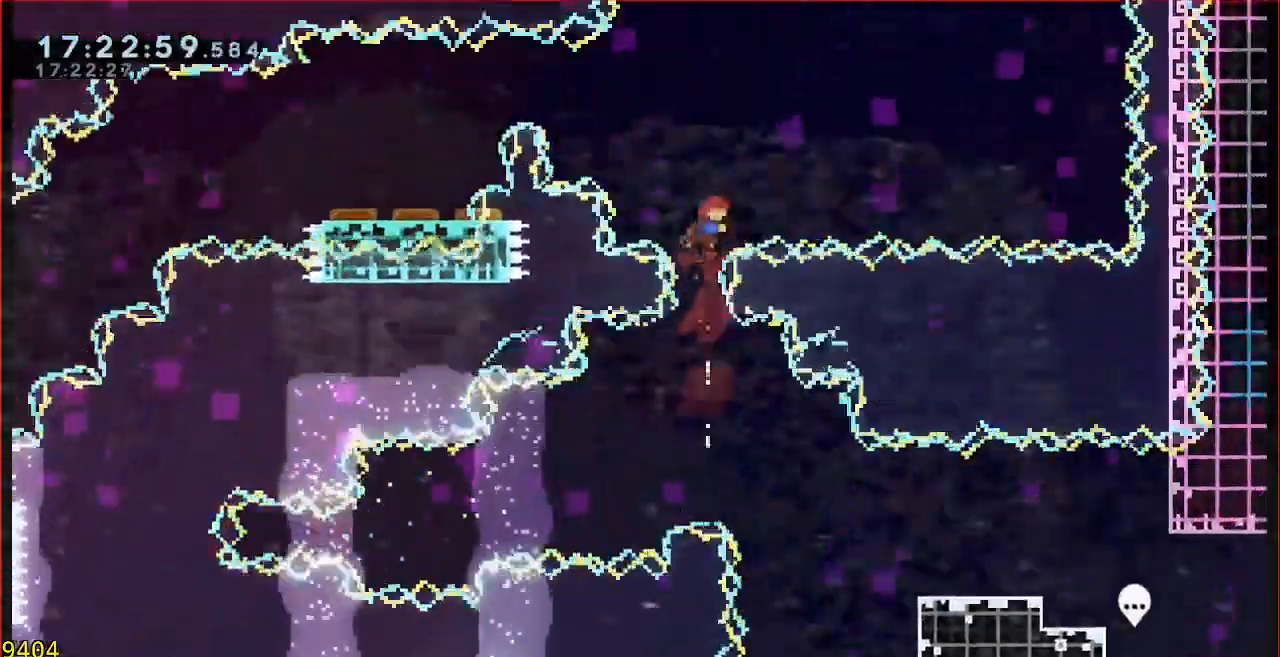
{"dt_ms": 500, "buttons": ["B", "L3"], "left_stick": "left", "events": [[33, "A", "down"], [33, "B", "up"], [83, "left_stick", "up-left"], [117, "A", "up"], [167, "B", "down"], [467, "L3", "down"], [467, "left_stick", "left"]]}
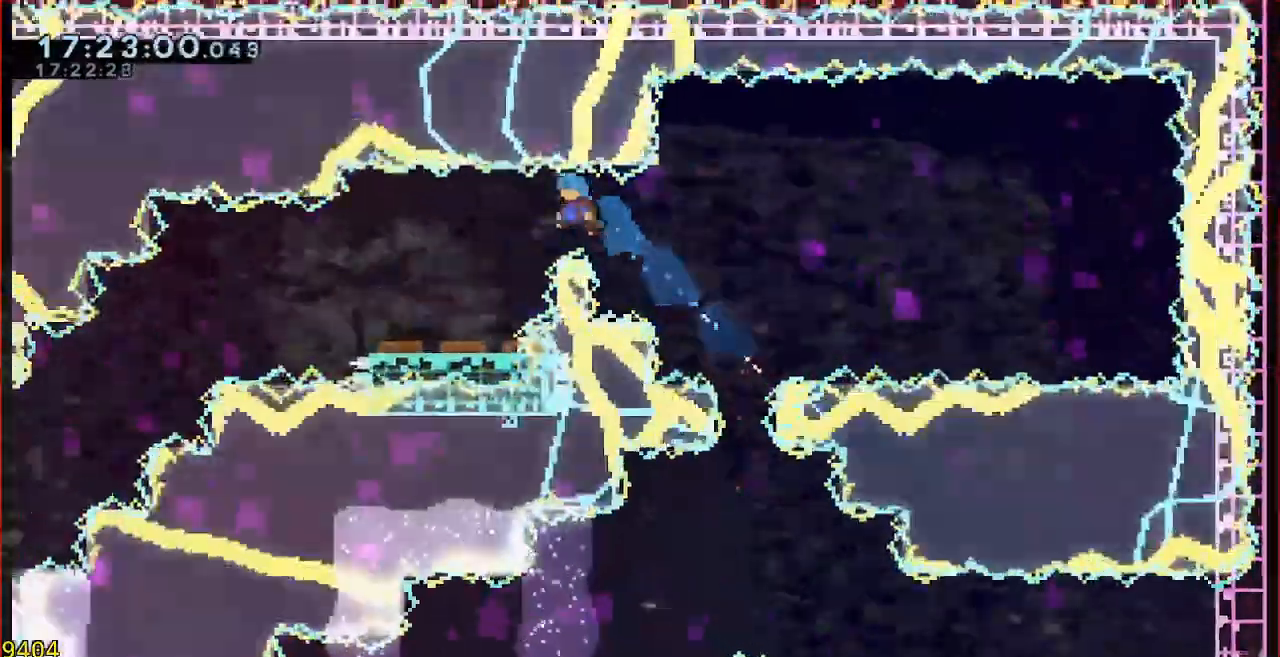
{"dt_ms": 500, "buttons": ["L3"], "left_stick": "left", "events": [[133, "B", "up"], [367, "B", "down"], [467, "B", "up"]]}
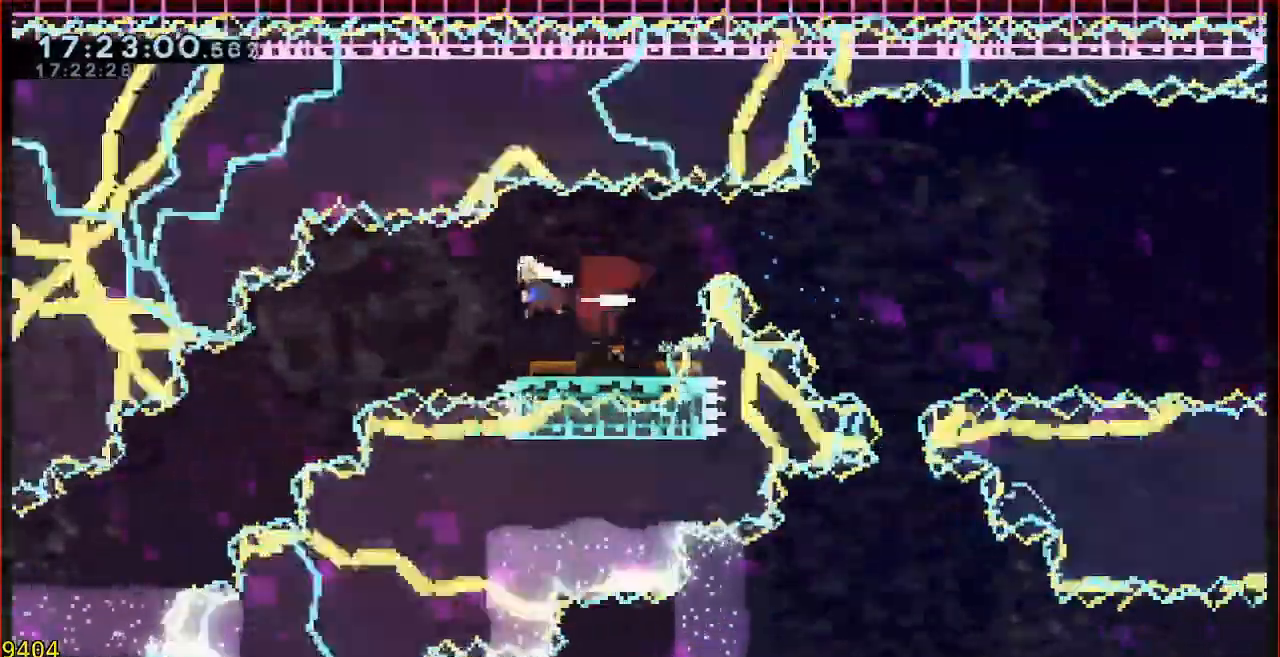
{"dt_ms": 500, "buttons": ["L3"], "left_stick": "down-left", "events": [[233, "left_stick", "down-left"], [267, "B", "down"], [367, "B", "up"]]}
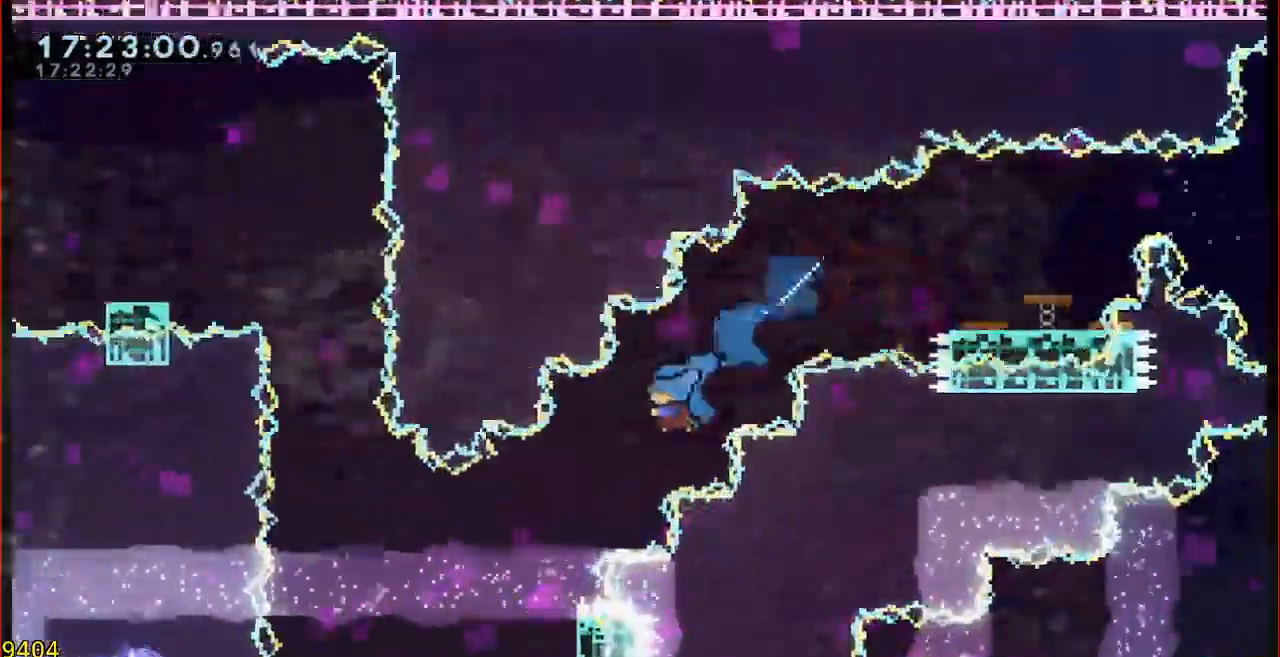
{"dt_ms": 500, "buttons": [], "left_stick": "center"}
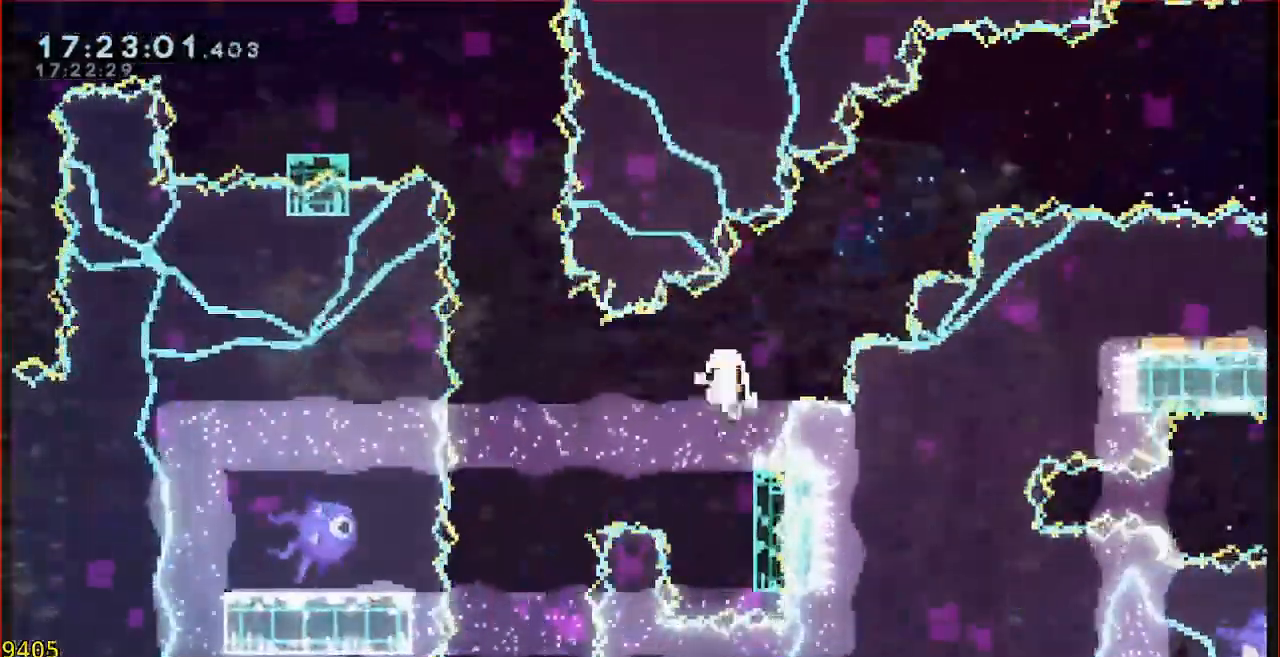
{"dt_ms": 500, "buttons": ["A"], "left_stick": "center", "events": [[167, "A", "down"], [267, "A", "up"], [333, "A", "down"], [400, "A", "up"], [467, "A", "down"]]}
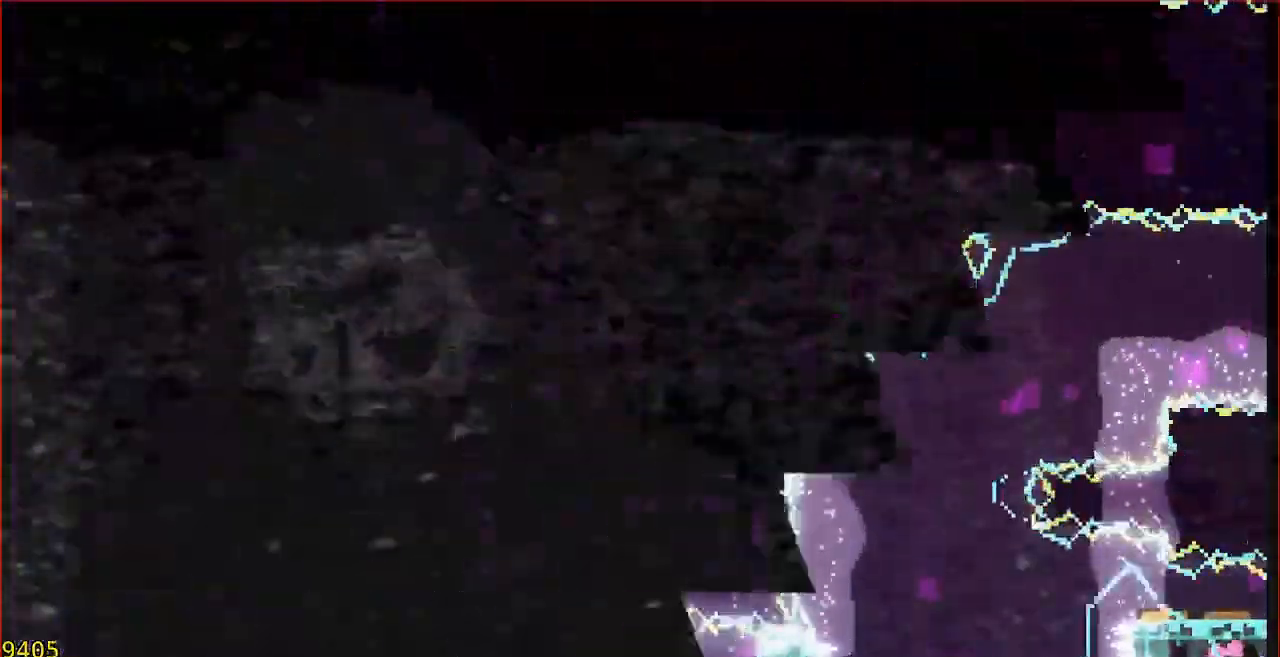
{"dt_ms": 500, "buttons": [], "left_stick": "center", "events": [[67, "A", "up"]]}
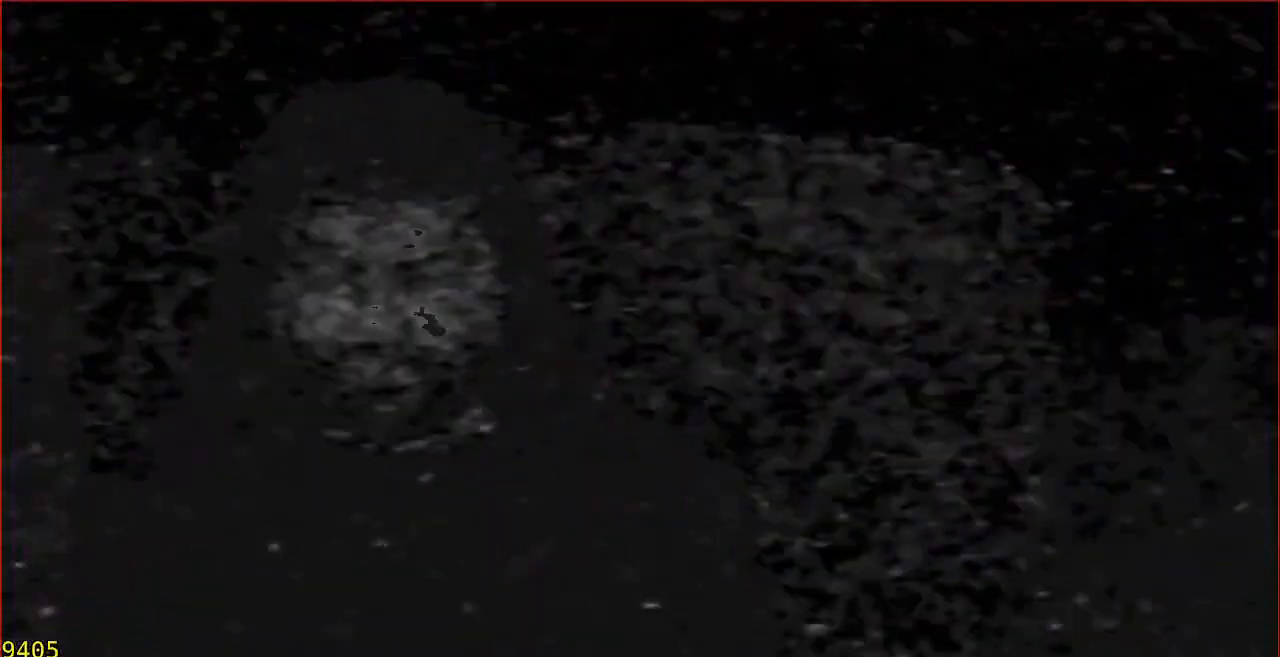
{"dt_ms": 500, "buttons": ["B"], "left_stick": "left", "events": [[483, "left_stick", "left"], [500, "B", "down"]]}
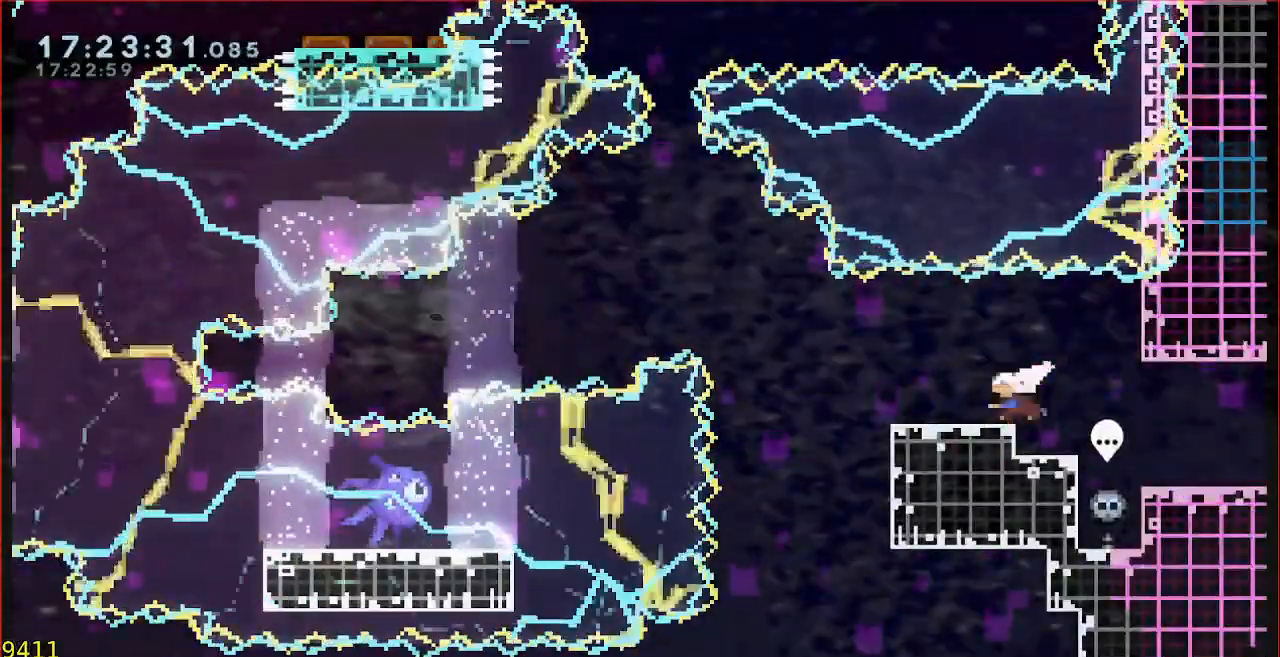
{"dt_ms": 500, "buttons": ["B", "Y"], "left_stick": "left", "events": [[200, "Y", "down"]]}
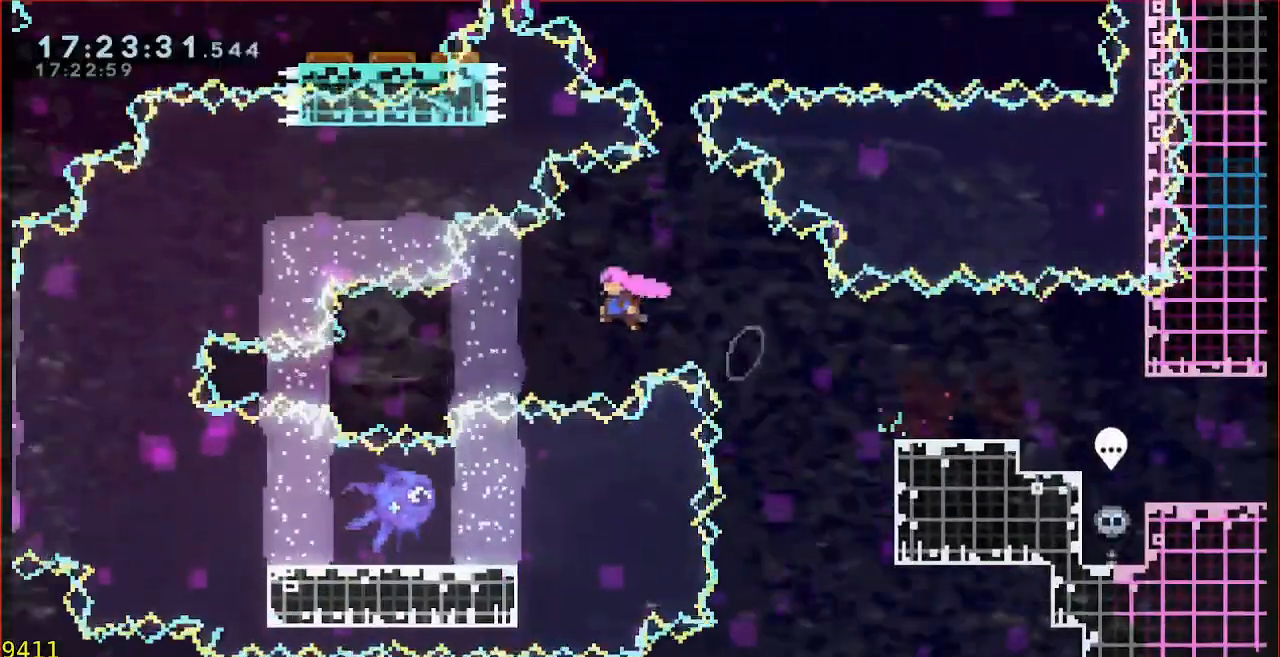
{"dt_ms": 500, "buttons": [], "left_stick": "left", "events": [[67, "B", "up"], [67, "Y", "up"], [233, "B", "down"], [400, "B", "up"]]}
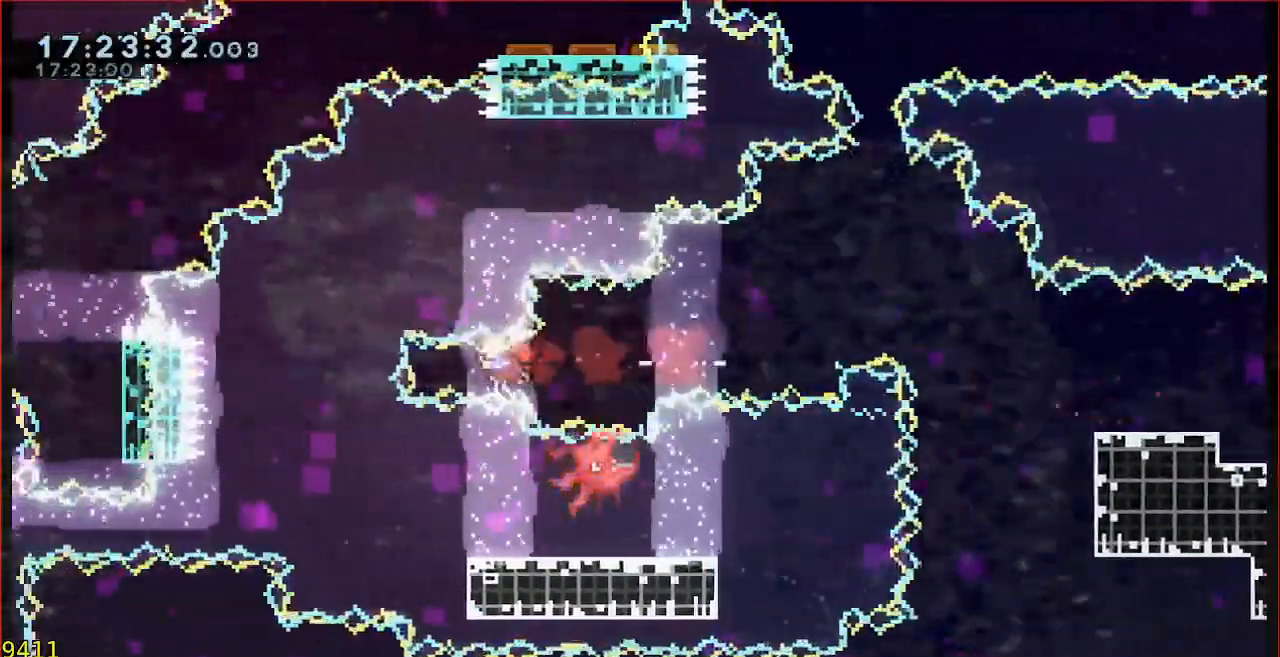
{"dt_ms": 500, "buttons": ["B", "Y"], "left_stick": "right", "events": [[17, "left_stick", "right"], [33, "B", "down"], [267, "Y", "down"]]}
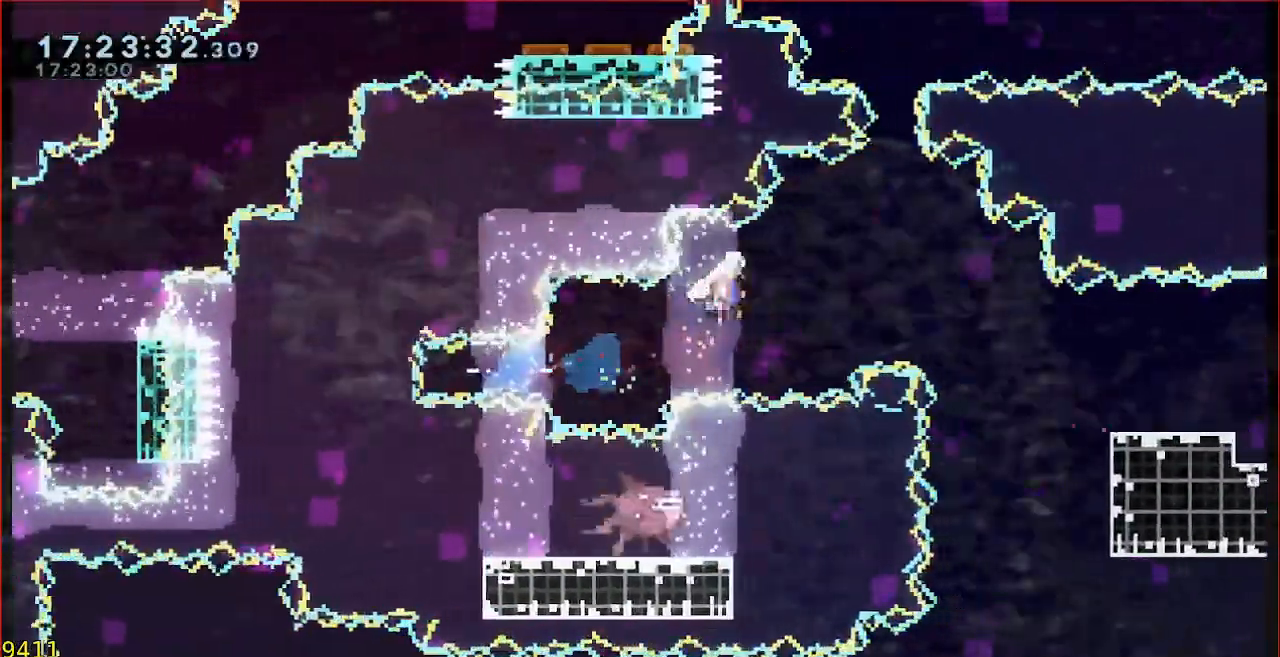
{"dt_ms": 500, "buttons": ["B"], "left_stick": "up", "events": [[133, "Y", "up"], [167, "B", "up"], [167, "left_stick", "up"], [267, "B", "down"]]}
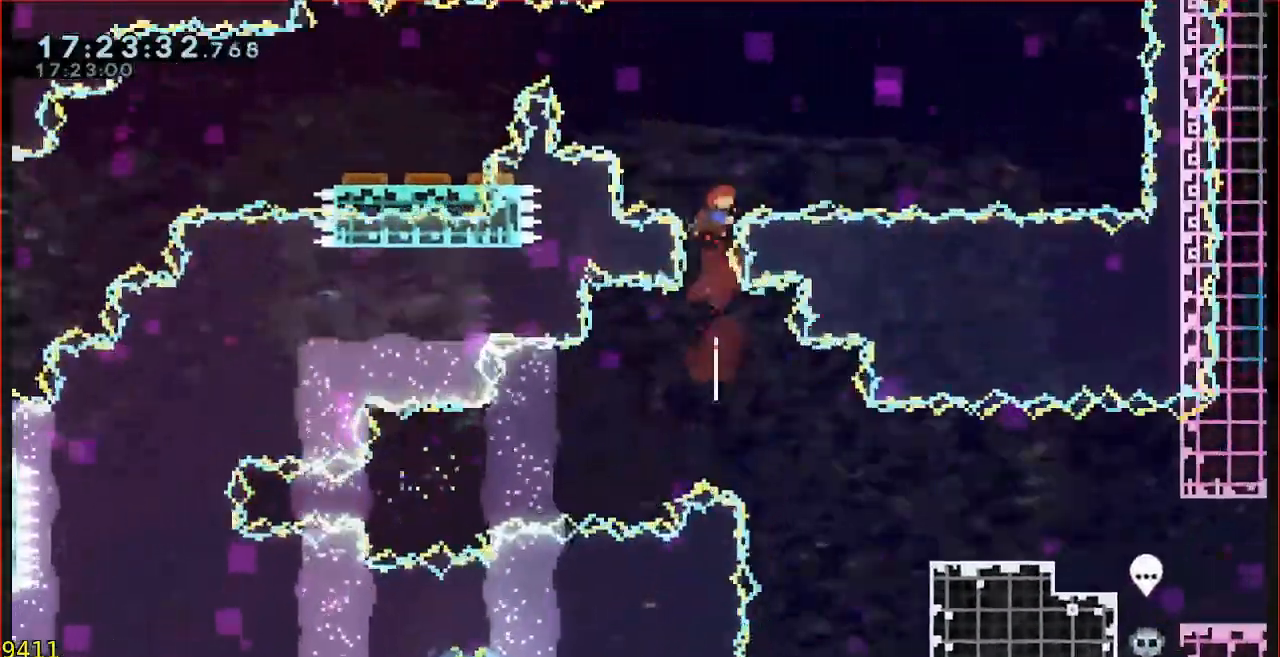
{"dt_ms": 500, "buttons": ["B", "L3"], "left_stick": "left"}
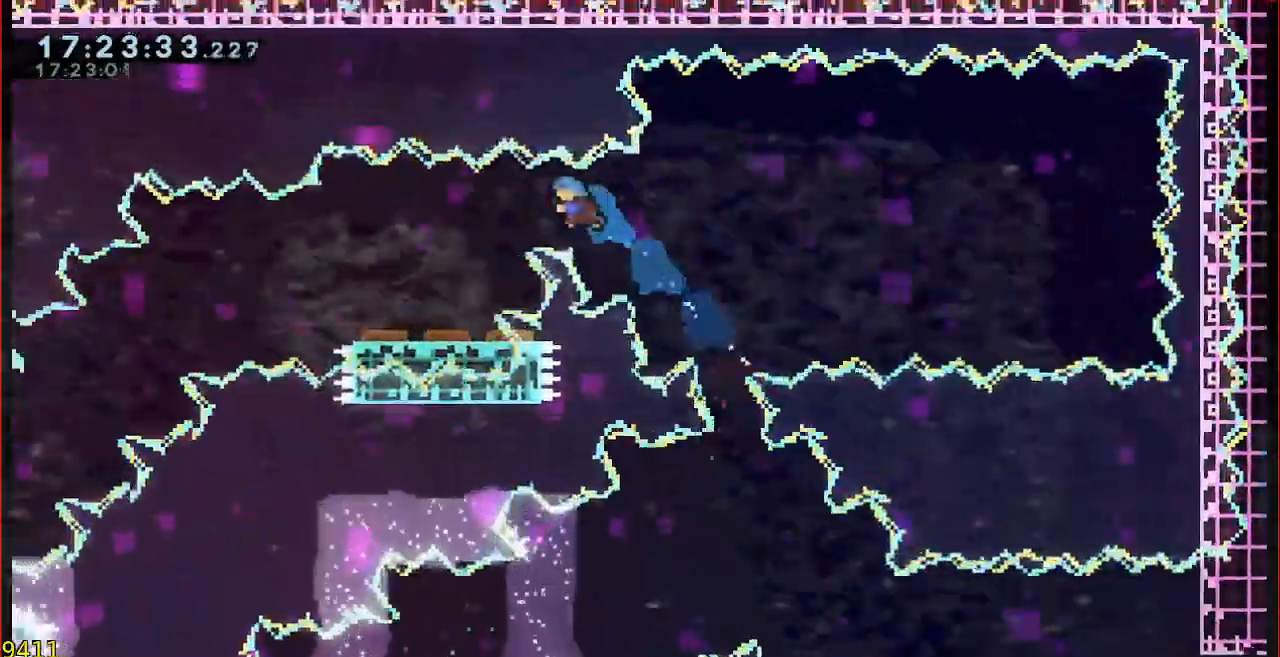
{"dt_ms": 500, "buttons": ["B", "L3"], "left_stick": "left", "events": [[200, "B", "up"], [433, "B", "down"]]}
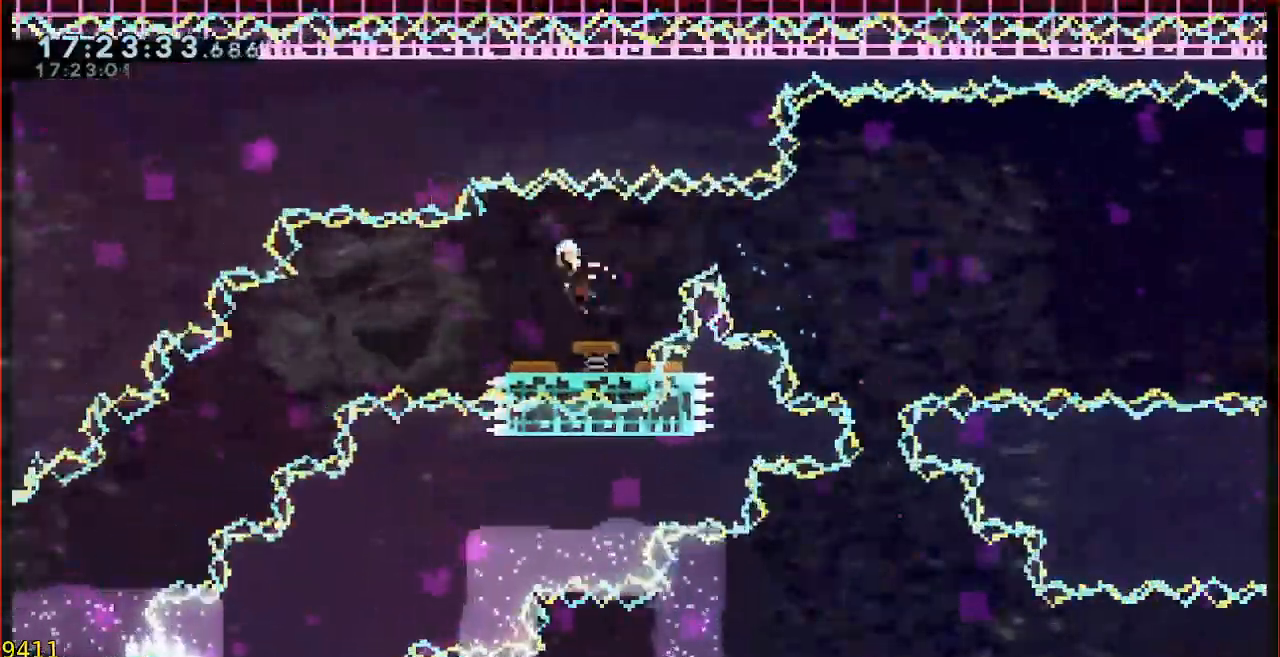
{"dt_ms": 500, "buttons": ["L3"], "left_stick": "down-left", "events": [[33, "B", "up"], [267, "B", "down"], [267, "left_stick", "down-left"], [400, "B", "up"]]}
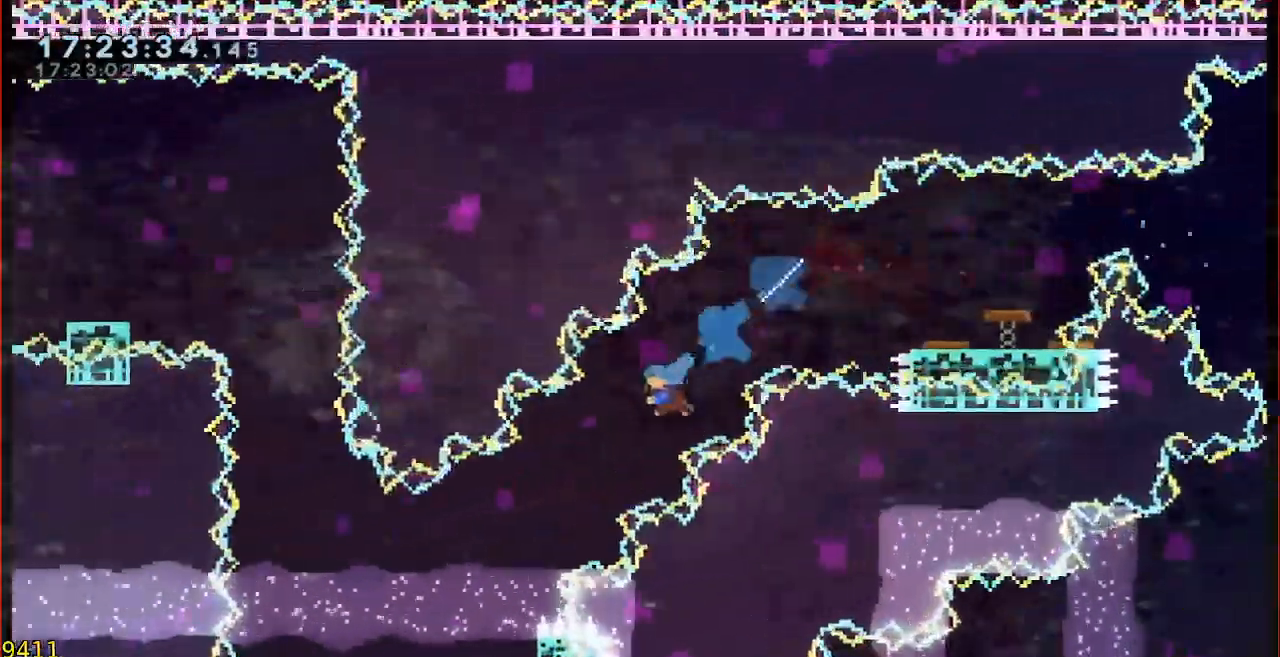
{"dt_ms": 1000, "buttons": [], "left_stick": "center"}
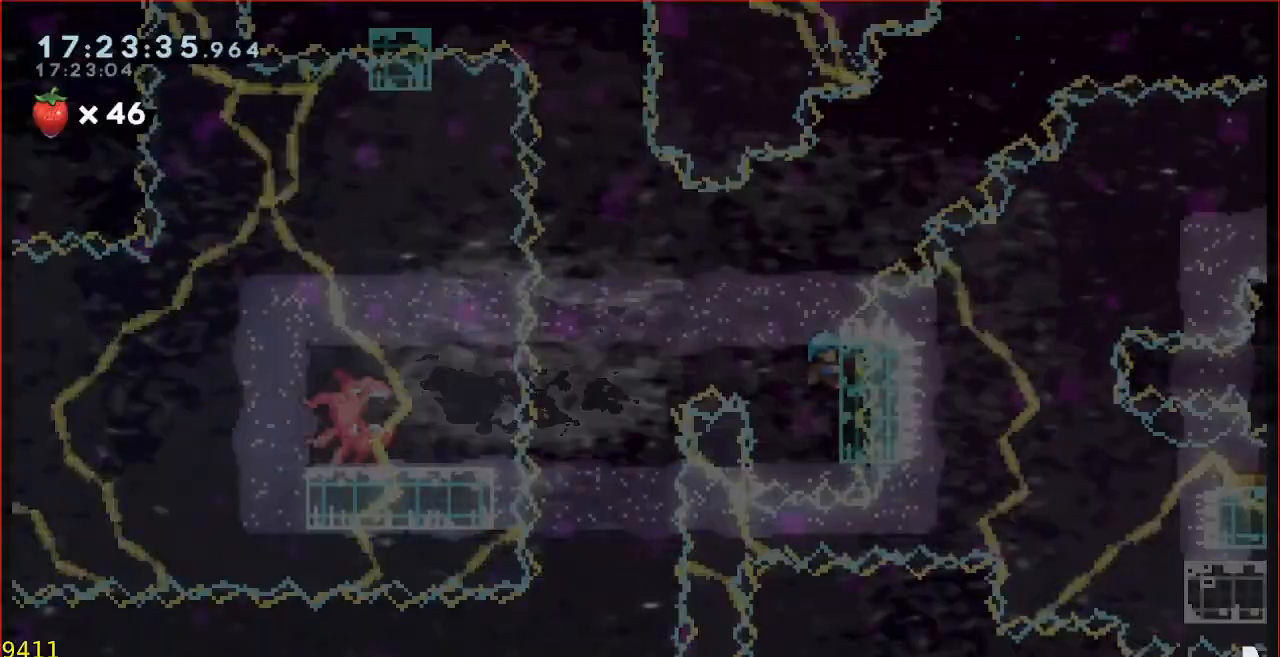
{"dt_ms": 500, "buttons": [], "left_stick": "center", "events": []}
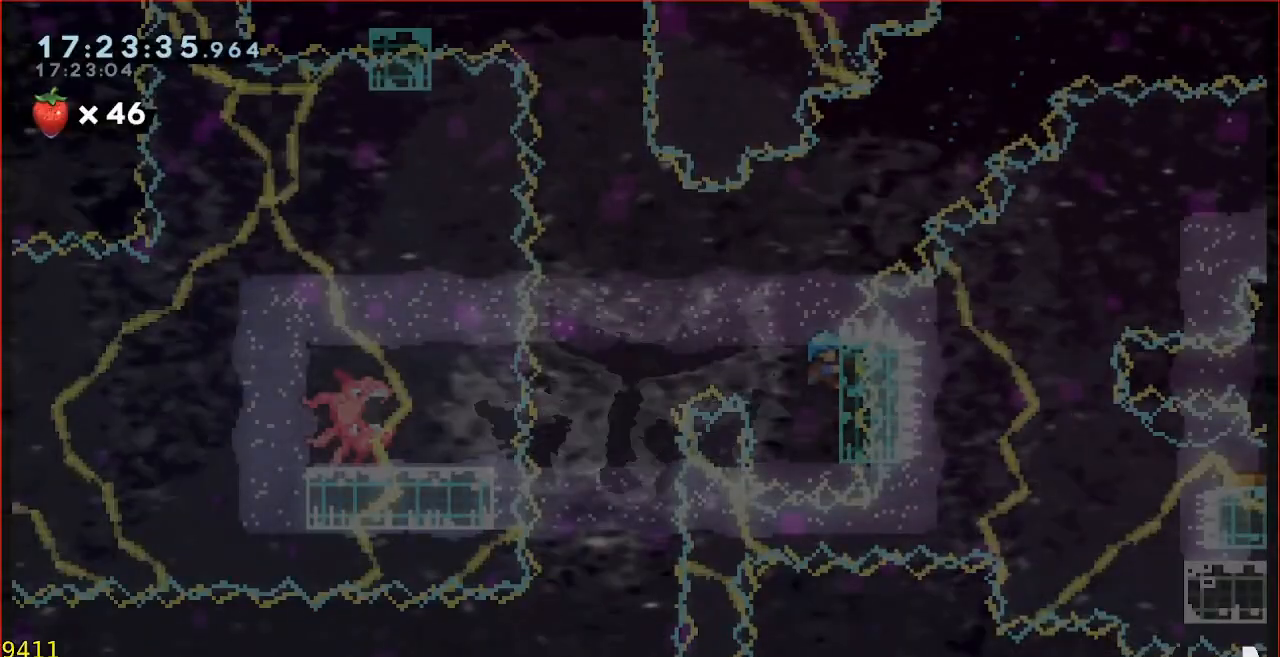
{"dt_ms": 500, "buttons": [], "left_stick": "up", "events": [[100, "left_stick", "up-right"], [167, "left_stick", "up"]]}
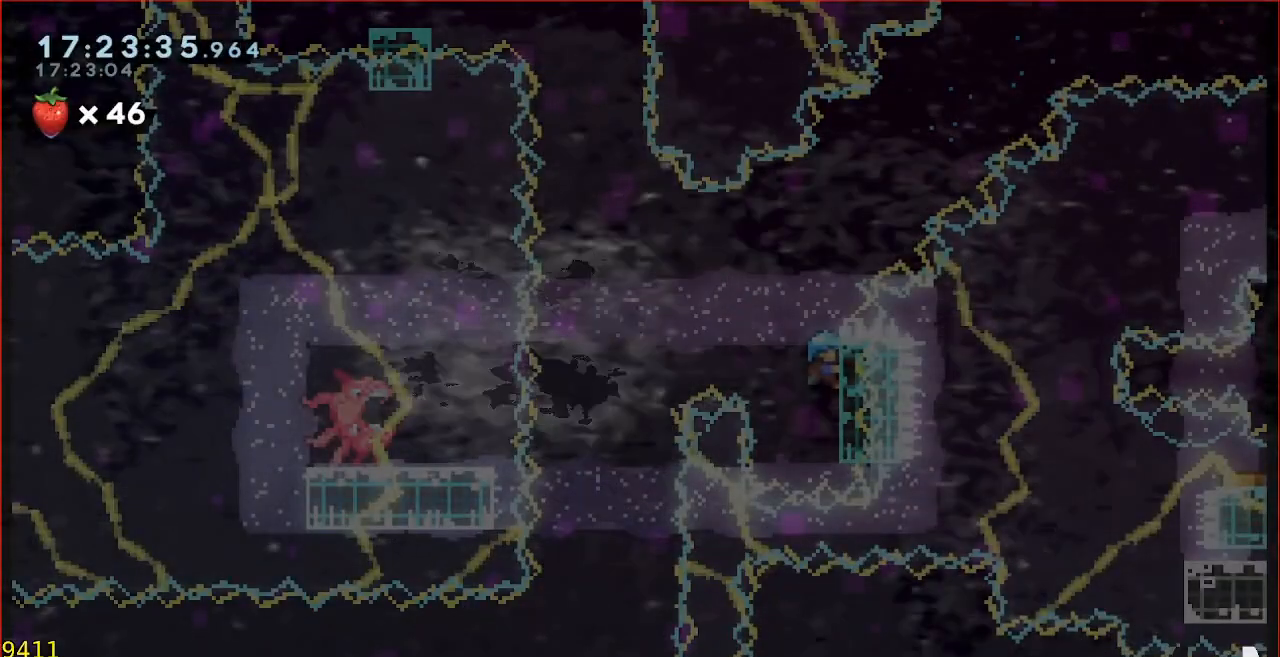
{"dt_ms": 500, "buttons": [], "left_stick": "up", "events": []}
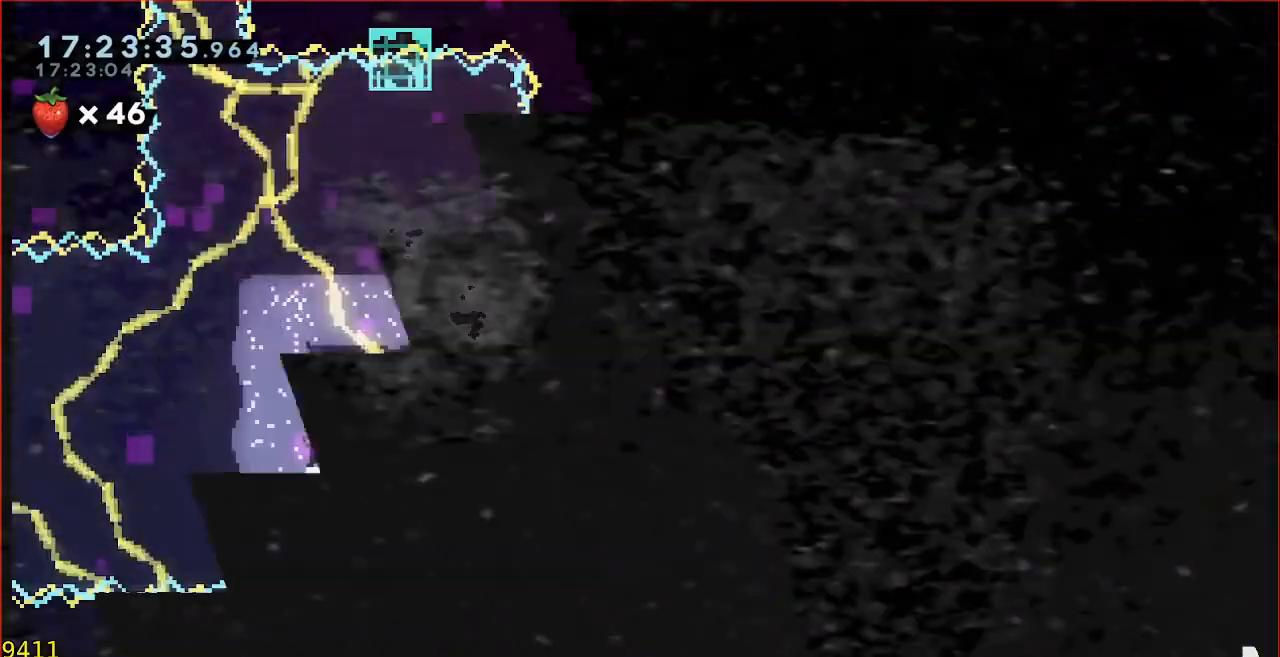
{"dt_ms": 500, "buttons": [], "left_stick": "up", "events": []}
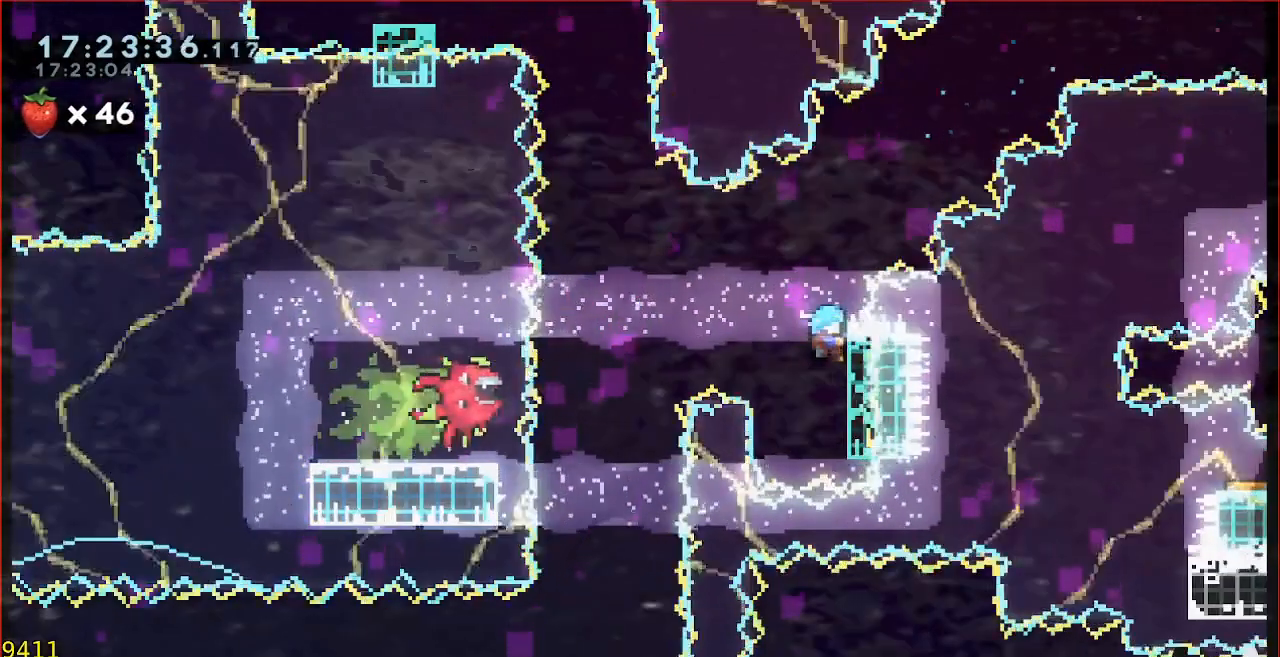
{"dt_ms": 500, "buttons": [], "left_stick": "center", "events": [[233, "left_stick", "center"]]}
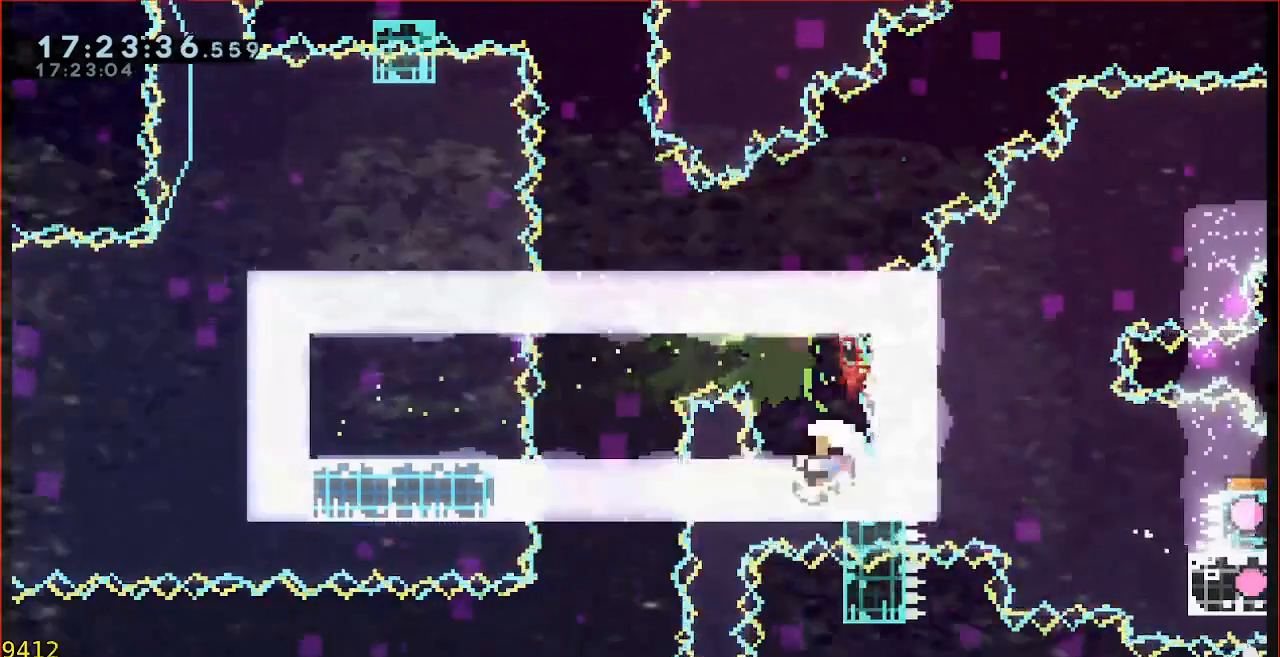
{"dt_ms": 500, "buttons": [], "left_stick": "center", "events": [[167, "A", "down"], [267, "A", "up"], [333, "A", "down"], [433, "A", "up"]]}
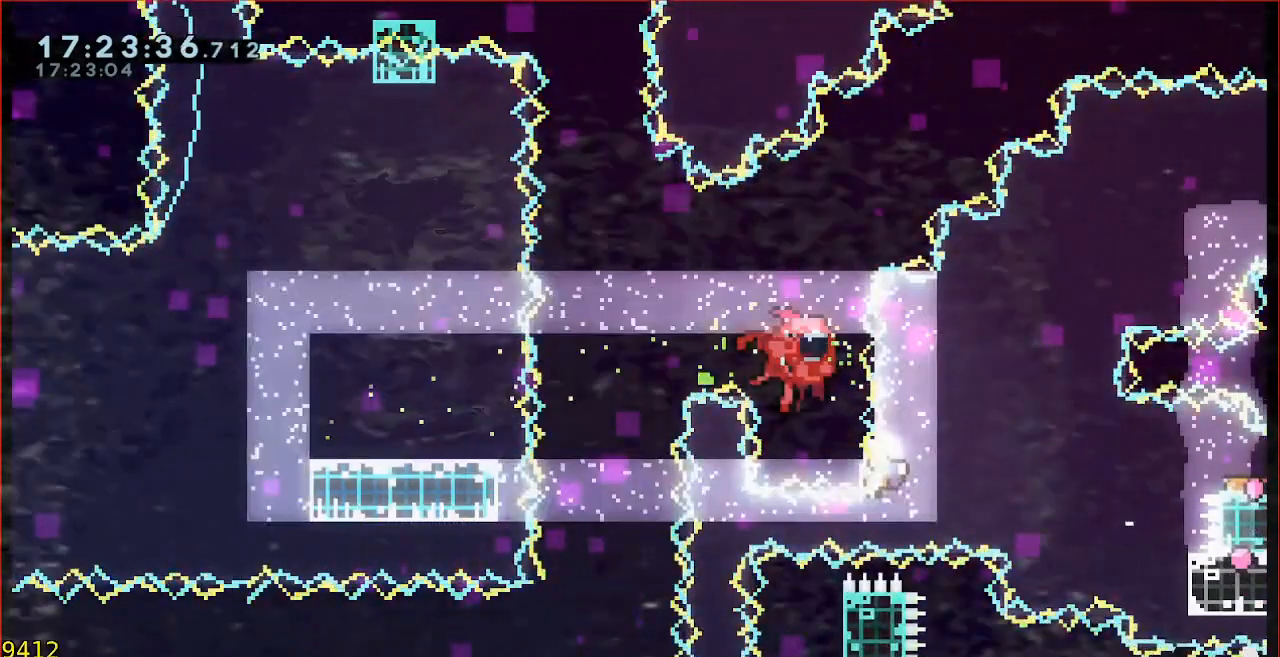
{"dt_ms": 500, "buttons": ["A"], "left_stick": "center", "events": [[350, "A", "down"]]}